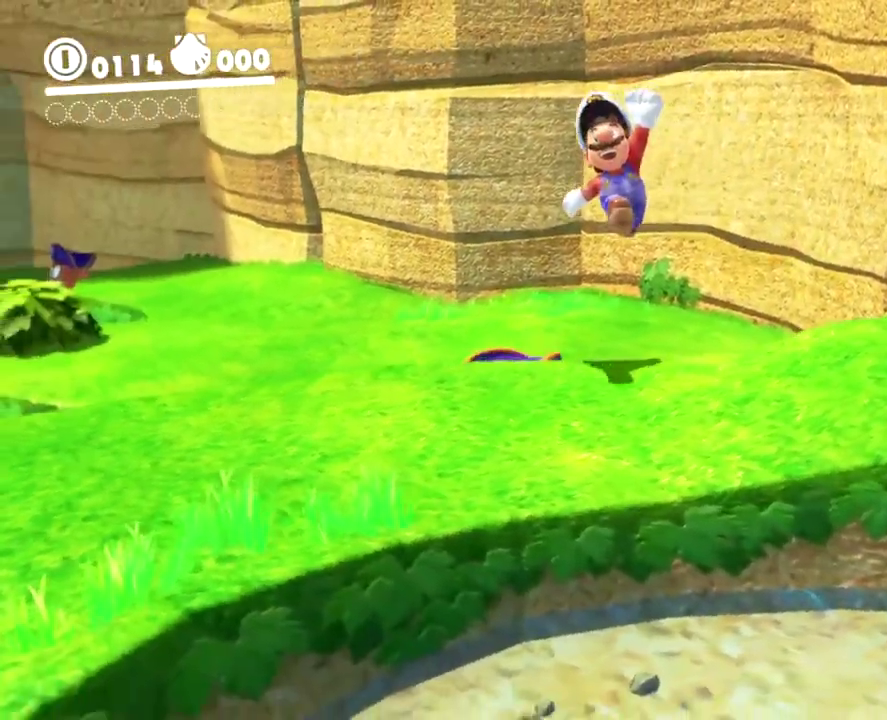
Gameplay with a controller (Nintendo layout); each line is a JSON object with the inputs held at the frame after it. "events" lists button and stick changes between this image and that frame as [ms after this image, input, new state], when the widget could be followed in between. This overlay highlights the sticks when they move; stick clicks (L3) are not distinguishable. Not read: DPAD_DOWN DPAD_LEFT DPAD_RIGHT DPAD_UP L3 R3.
{"buttons": ["L2"], "left_stick": "center", "right_stick": "center"}
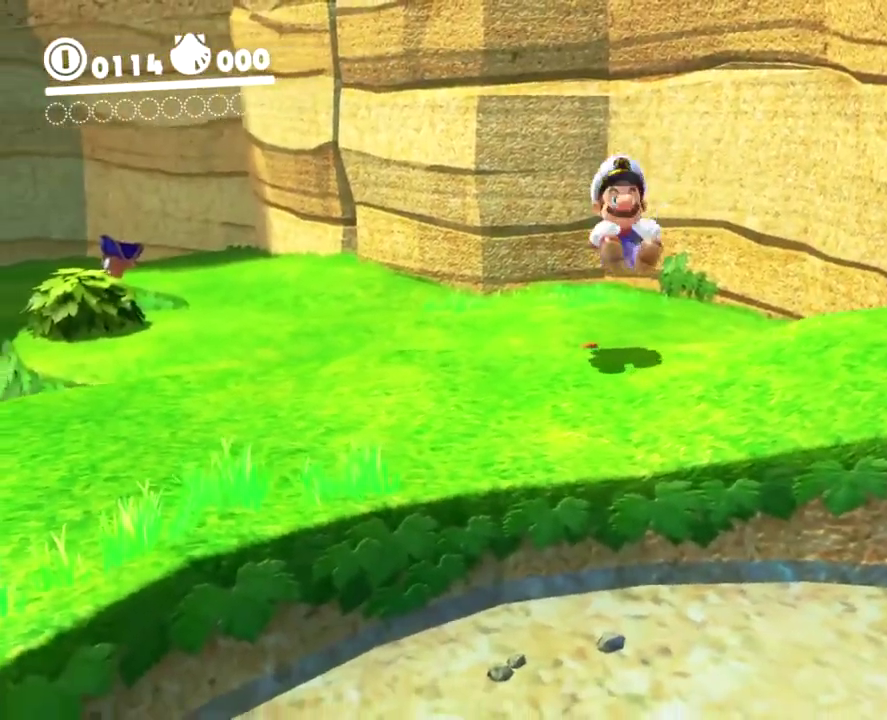
{"buttons": ["B", "L2"], "left_stick": "center", "right_stick": "center", "events": [[434, "B", "down"]]}
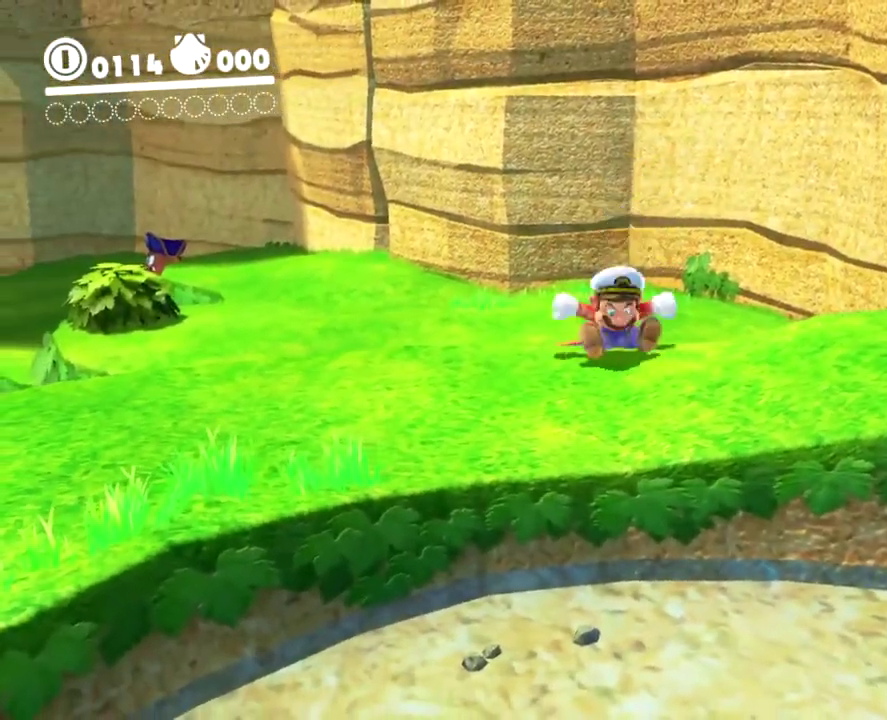
{"buttons": ["B"], "left_stick": "up", "right_stick": "center", "events": [[34, "left_stick", "up"], [367, "L2", "up"]]}
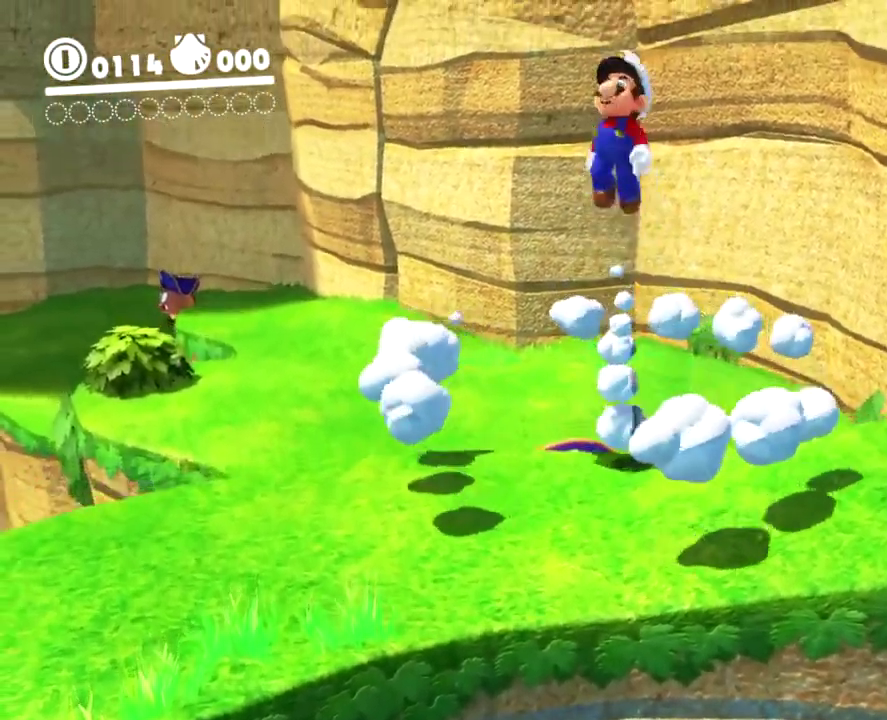
{"buttons": [], "left_stick": "up", "right_stick": "center"}
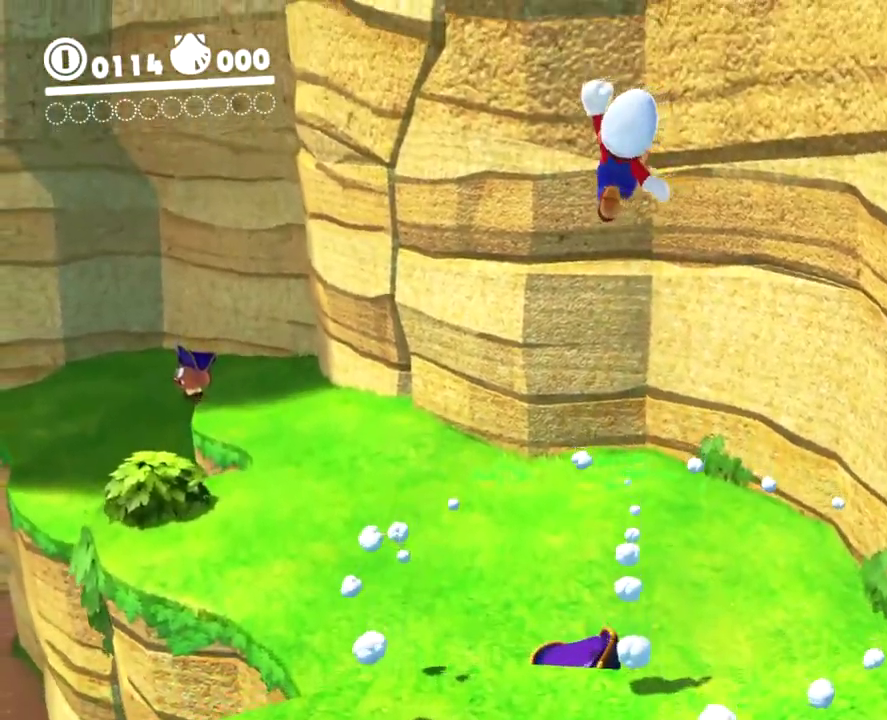
{"buttons": [], "left_stick": "up", "right_stick": "center", "events": []}
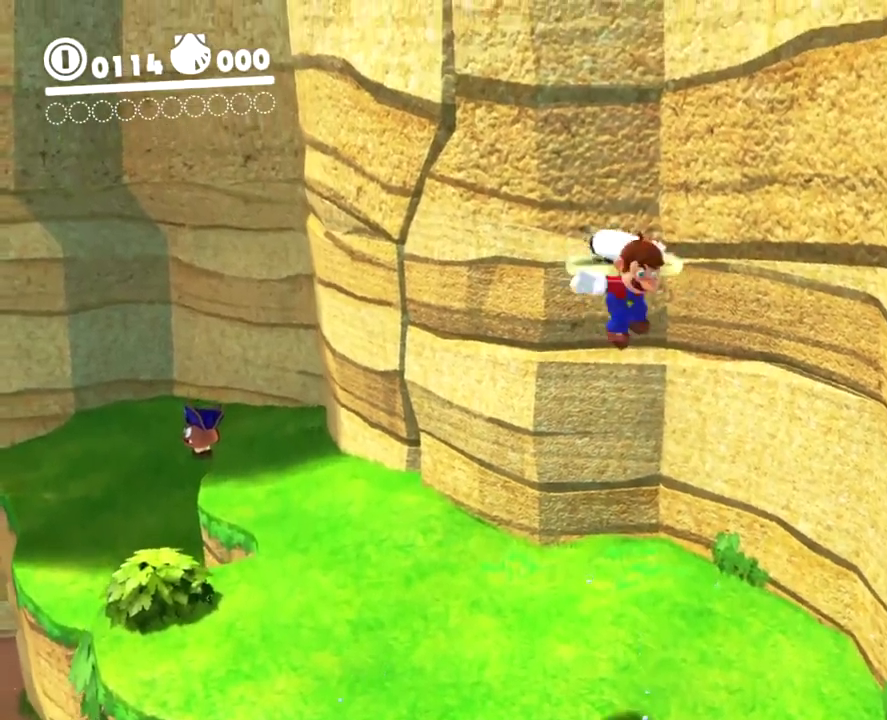
{"buttons": ["Y", "L2"], "left_stick": "up", "right_stick": "center", "events": [[33, "L2", "down"], [33, "Y", "down"]]}
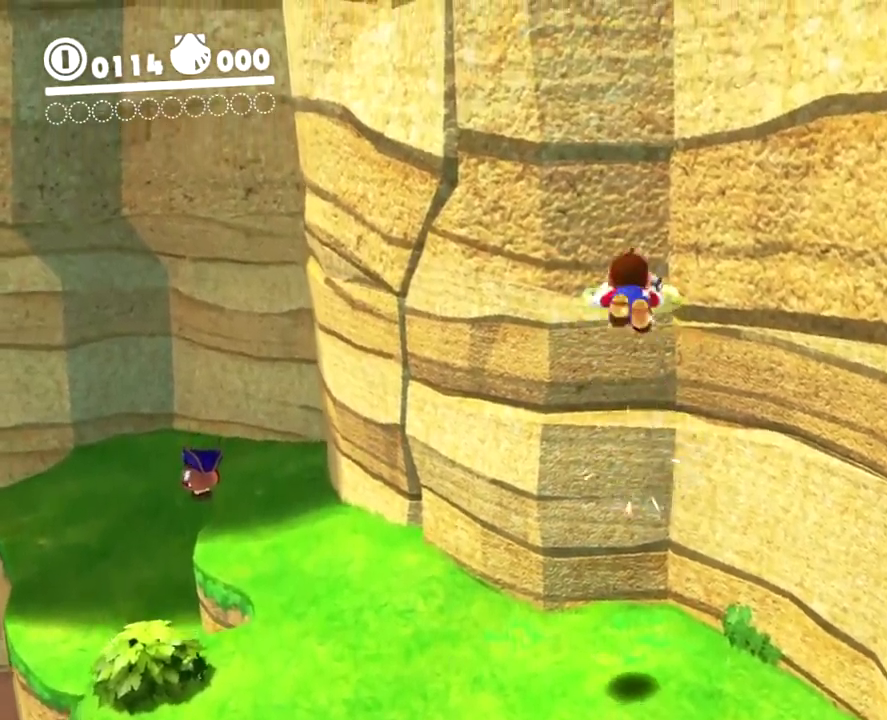
{"buttons": ["Y", "L2"], "left_stick": "up", "right_stick": "center"}
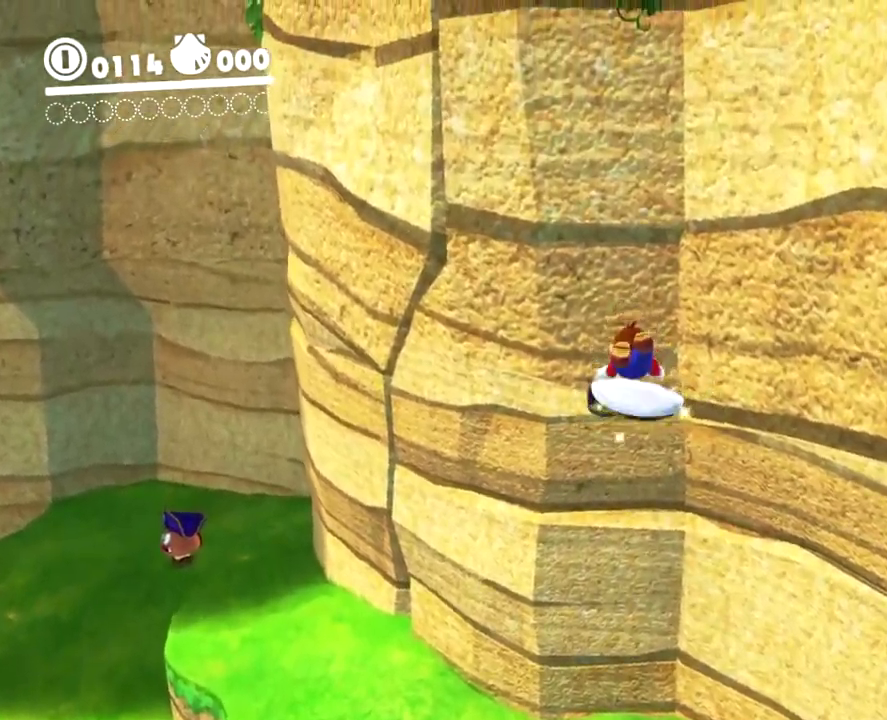
{"buttons": [], "left_stick": "up", "right_stick": "center"}
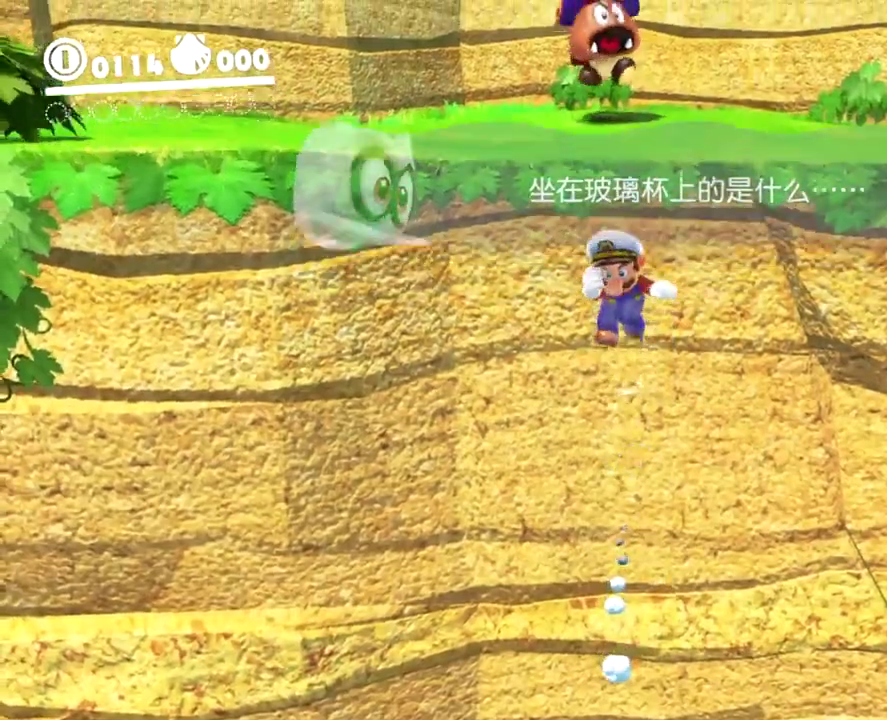
{"buttons": [], "left_stick": "up", "right_stick": "center", "events": [[184, "Y", "down"], [317, "Y", "up"]]}
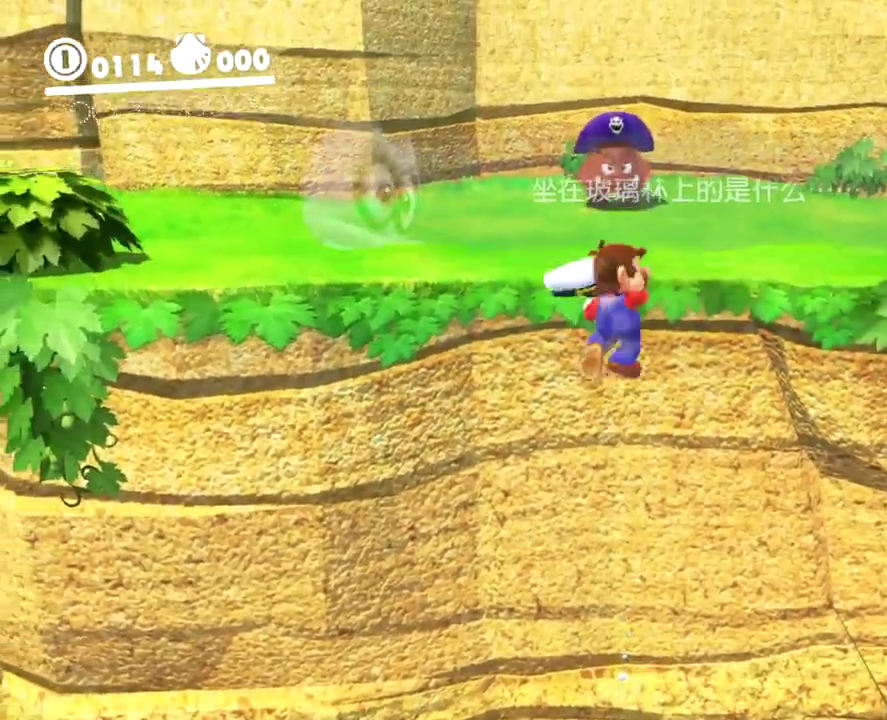
{"buttons": [], "left_stick": "up-right", "right_stick": "center", "events": [[83, "L2", "down"], [183, "Y", "down"], [350, "Y", "up"], [417, "L2", "up"], [417, "left_stick", "up-right"]]}